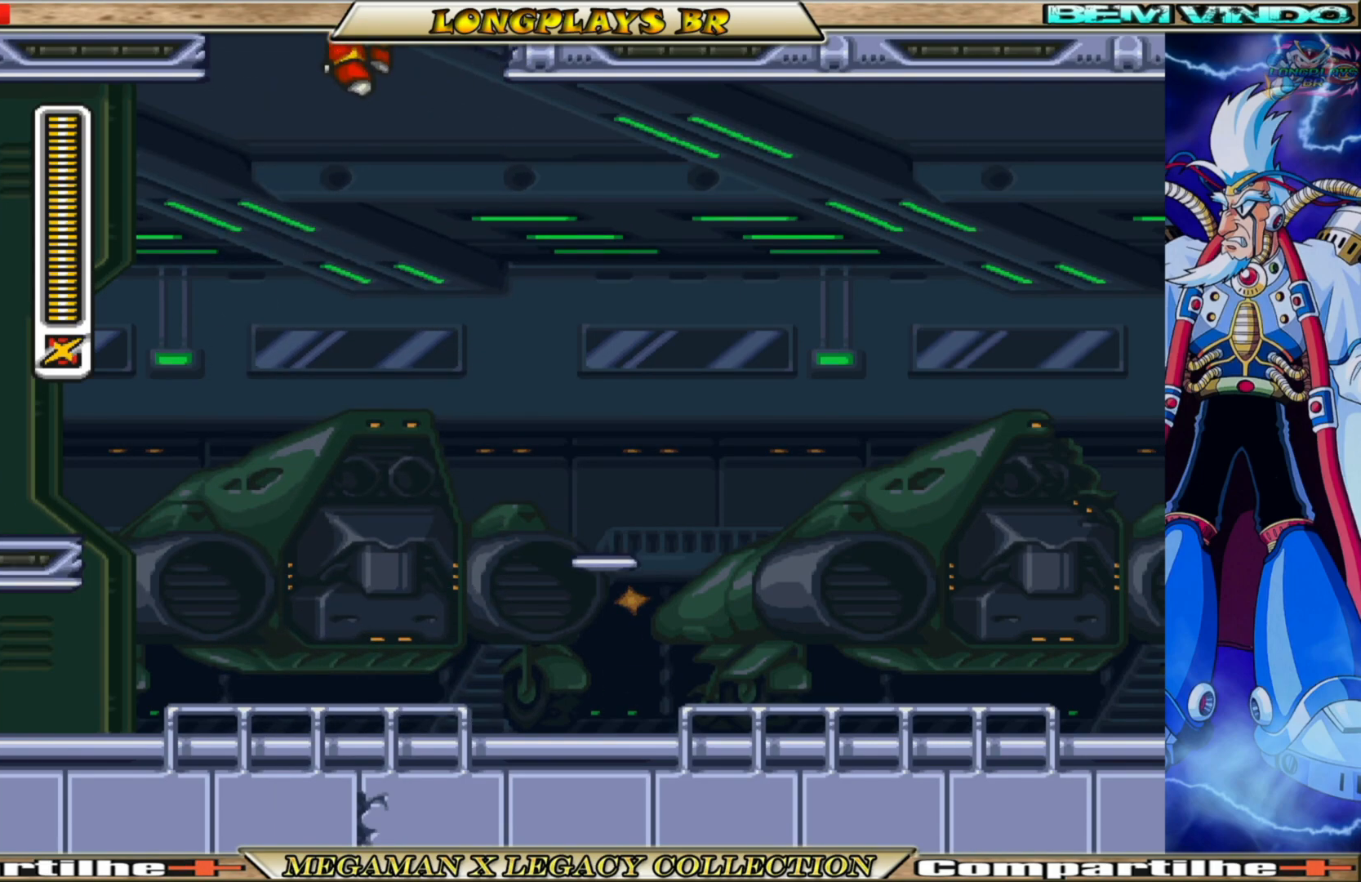
Gameplay with a controller (Xbox layout); each line is a JSON object with the inputs held at the frame after it. "events" lists button and stick changes between this image and that frame as [ms after this image, input, new state], when the widget could be followed in between. Not read: L3 R3.
{"buttons": ["DPAD_RIGHT"], "left_stick": "center", "right_stick": "center", "events": [[433, "DPAD_RIGHT", "down"]]}
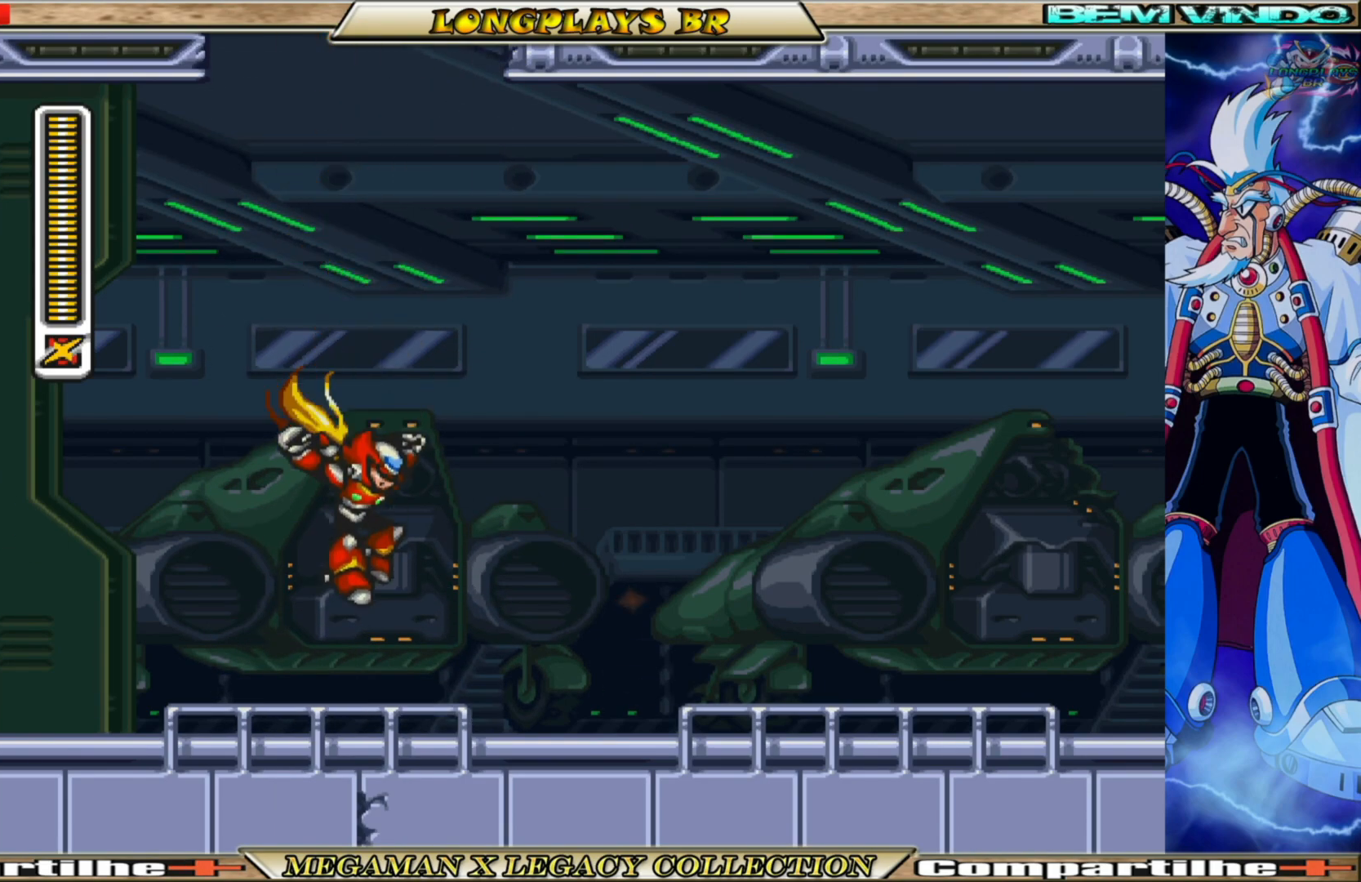
{"buttons": ["DPAD_RIGHT"], "left_stick": "center", "right_stick": "center", "events": [[150, "X", "down"], [367, "X", "up"]]}
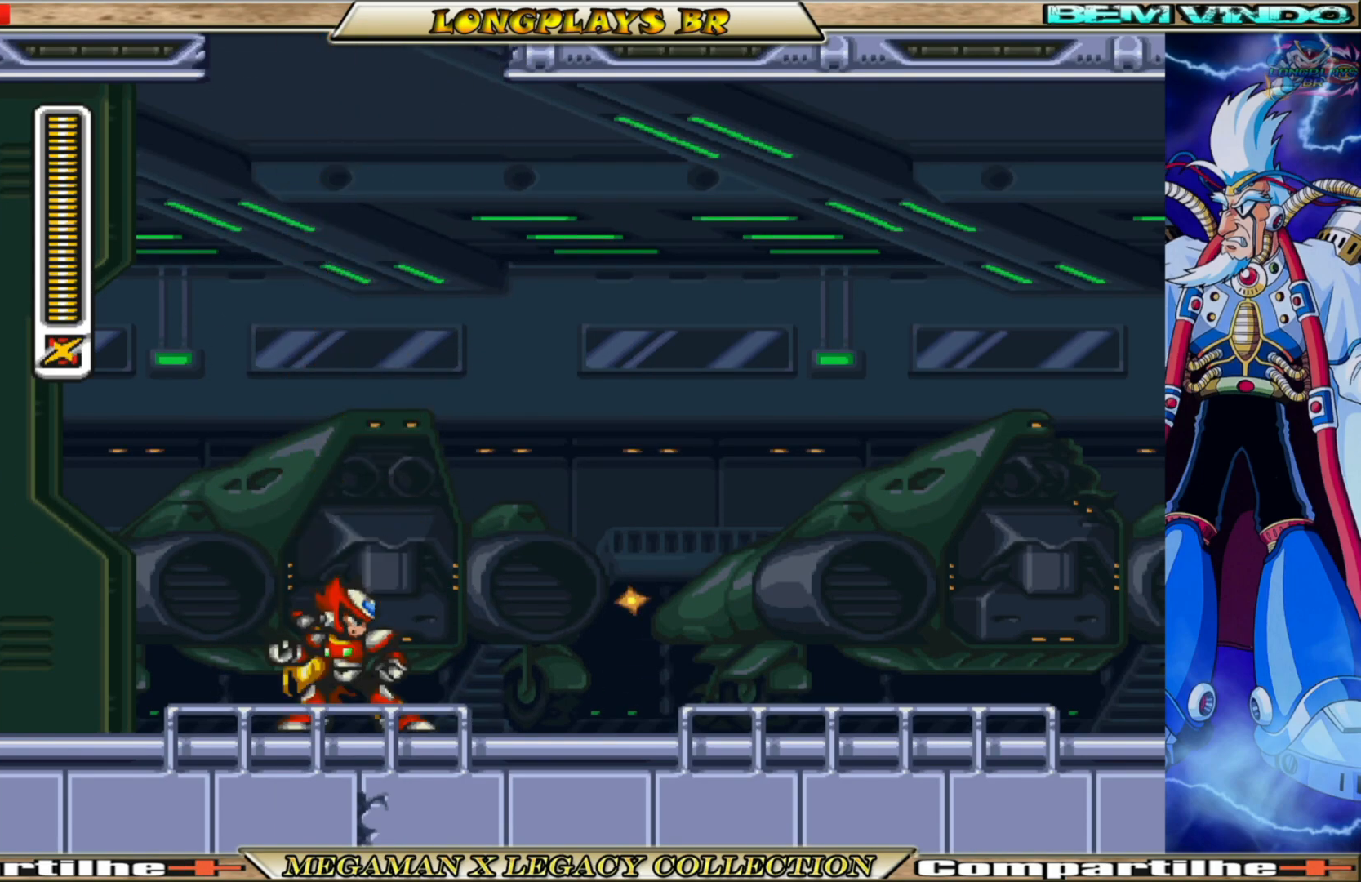
{"buttons": [], "left_stick": "center", "right_stick": "center", "events": [[17, "X", "down"], [233, "X", "up"], [350, "DPAD_RIGHT", "up"]]}
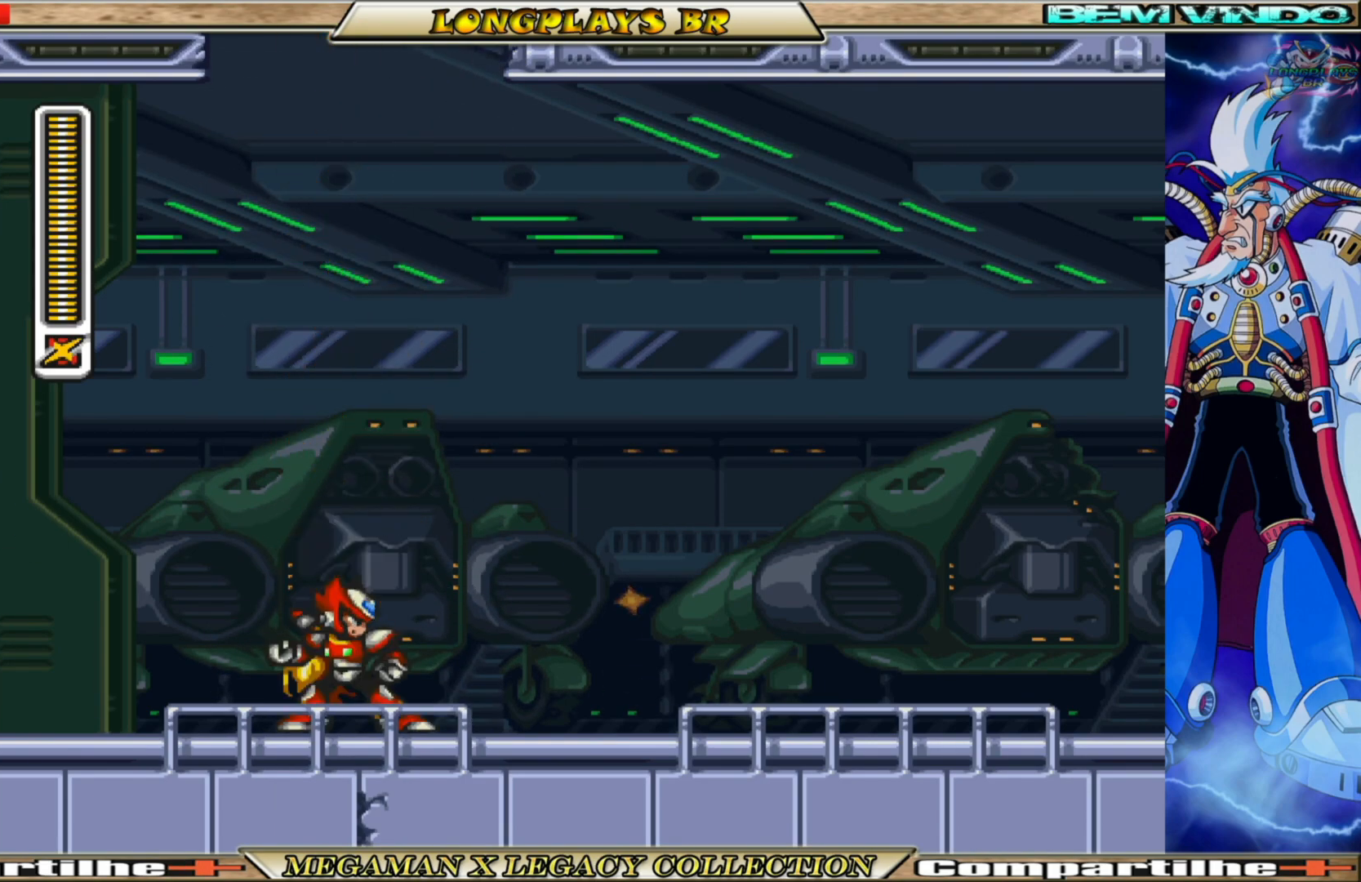
{"buttons": ["X", "DPAD_RIGHT"], "left_stick": "center", "right_stick": "center", "events": [[250, "DPAD_RIGHT", "down"], [333, "X", "down"]]}
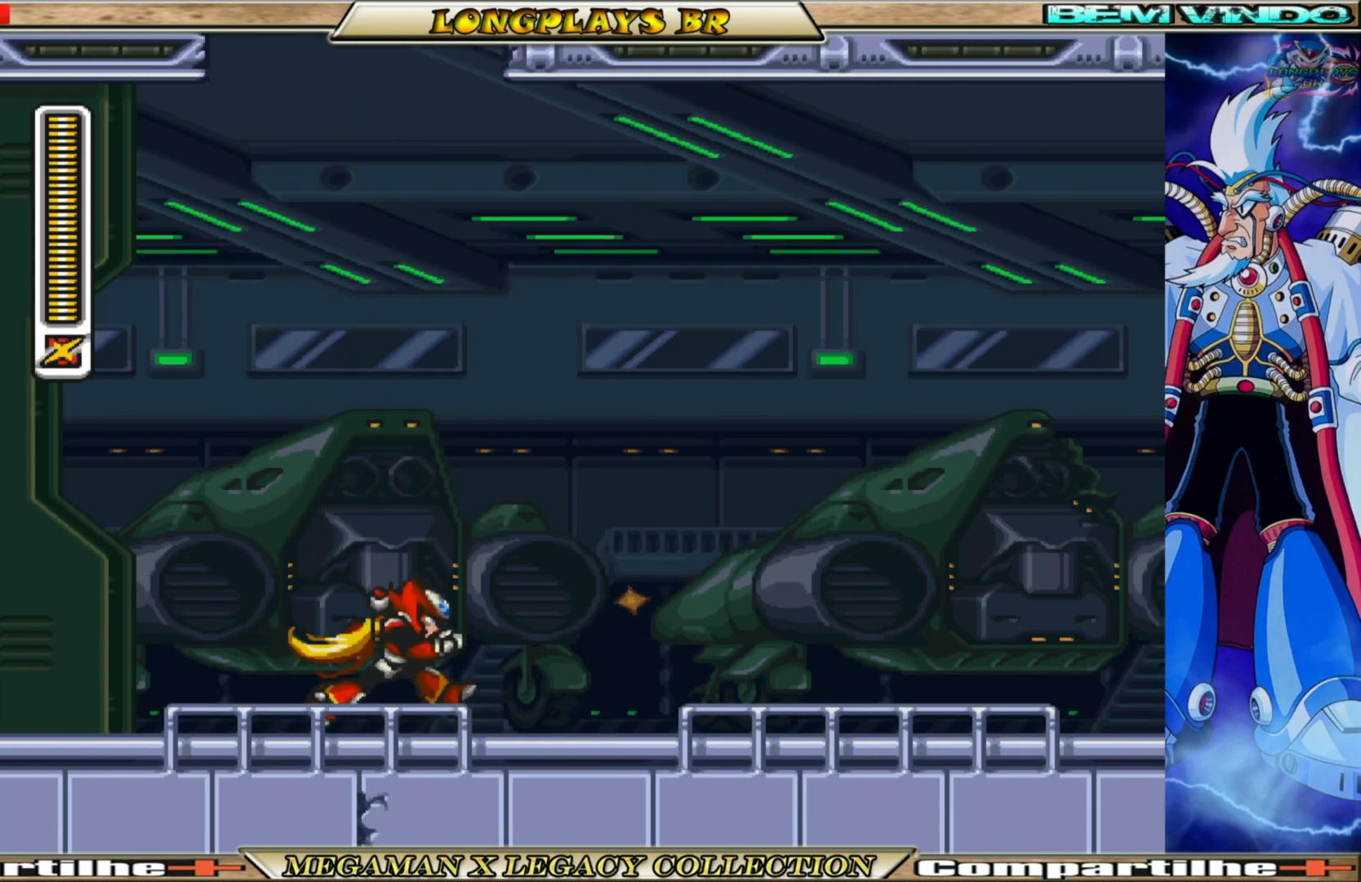
{"buttons": ["X", "DPAD_RIGHT"], "left_stick": "center", "right_stick": "center", "events": [[133, "X", "up"], [233, "X", "down"]]}
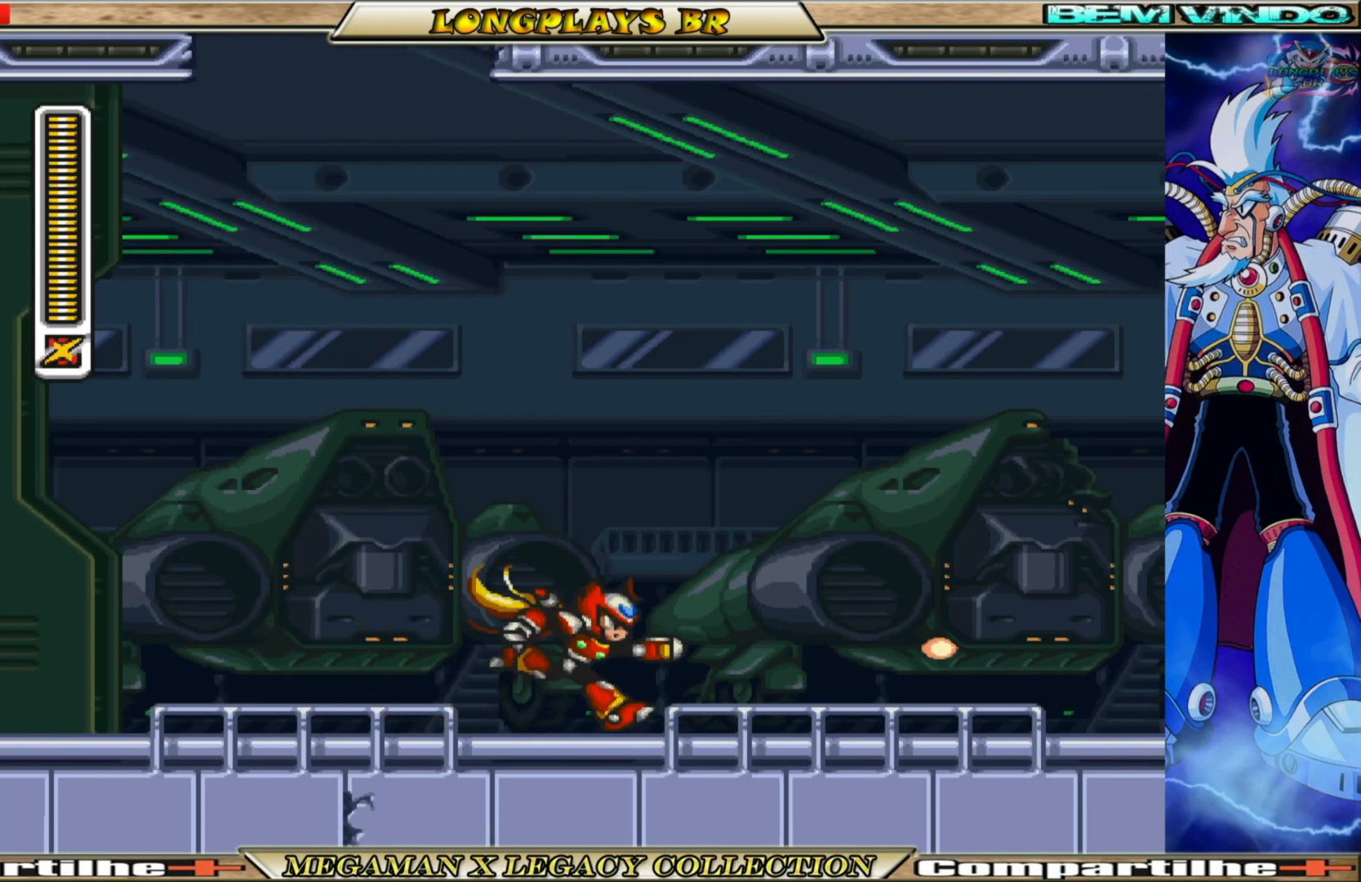
{"buttons": ["X", "DPAD_RIGHT"], "left_stick": "center", "right_stick": "center", "events": [[100, "B", "down"], [417, "B", "up"]]}
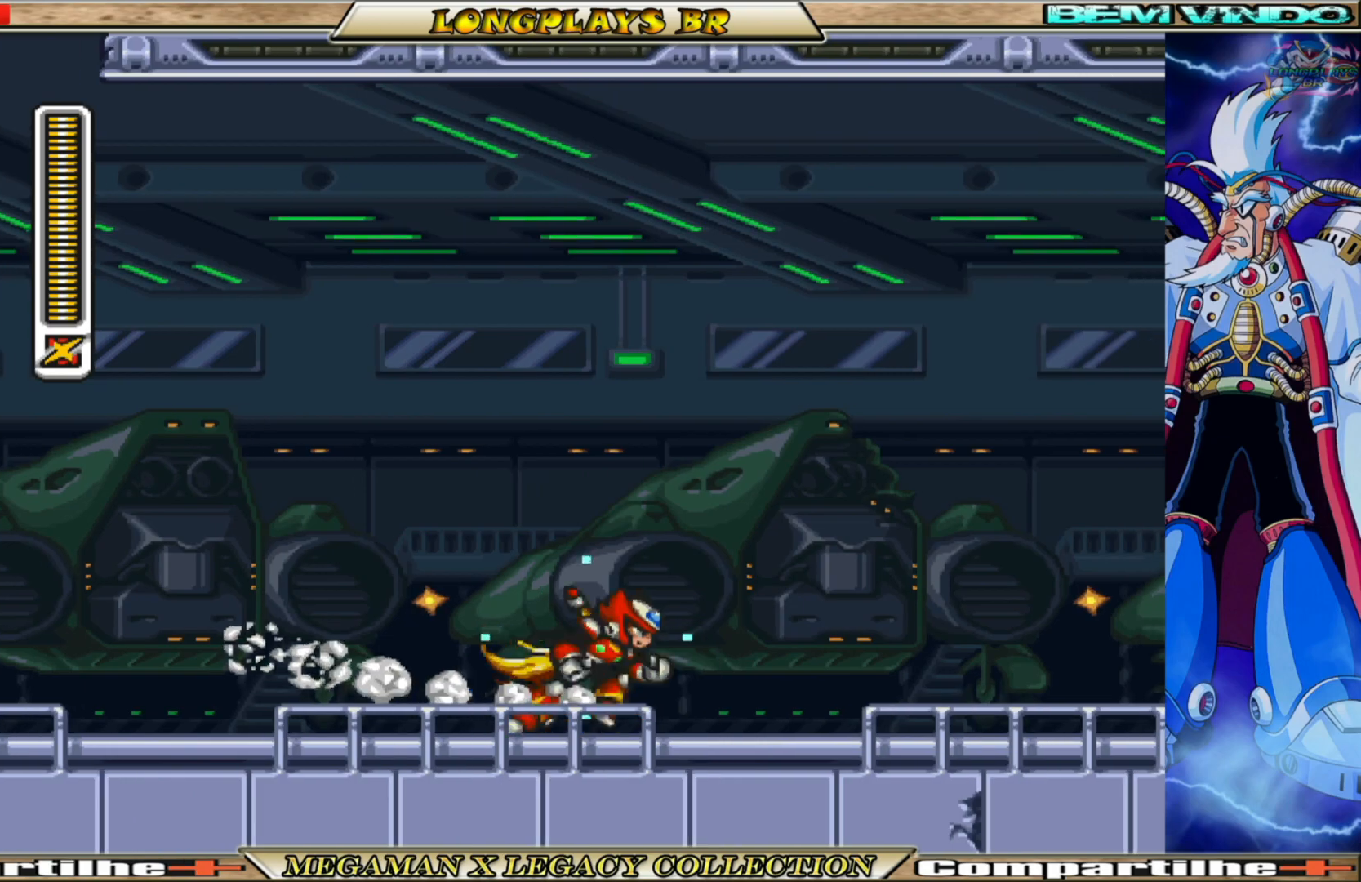
{"buttons": ["X", "DPAD_RIGHT"], "left_stick": "center", "right_stick": "center", "events": [[83, "B", "down"], [383, "B", "up"]]}
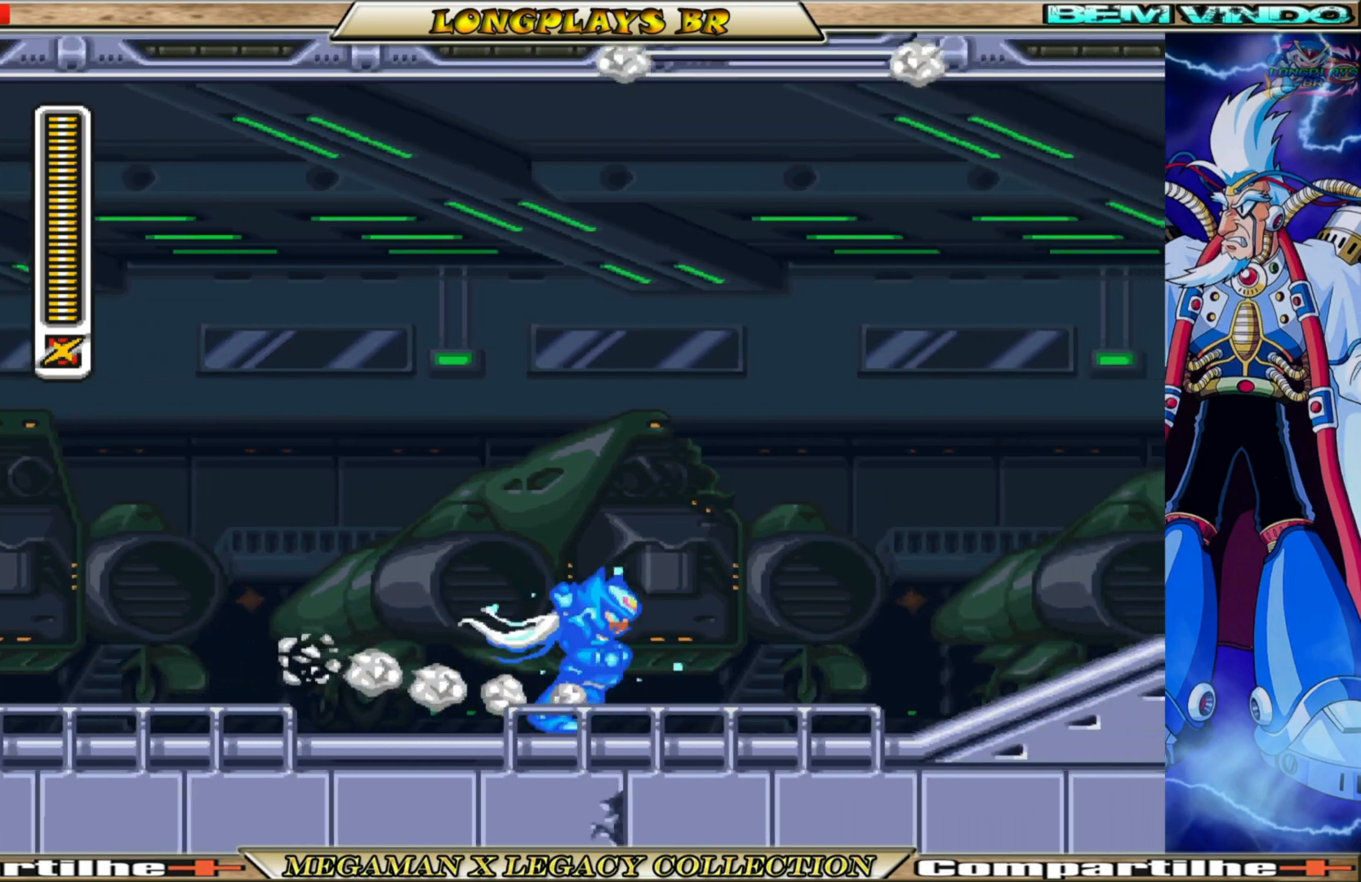
{"buttons": ["X", "DPAD_RIGHT"], "left_stick": "center", "right_stick": "center", "events": [[50, "B", "down"], [383, "B", "up"]]}
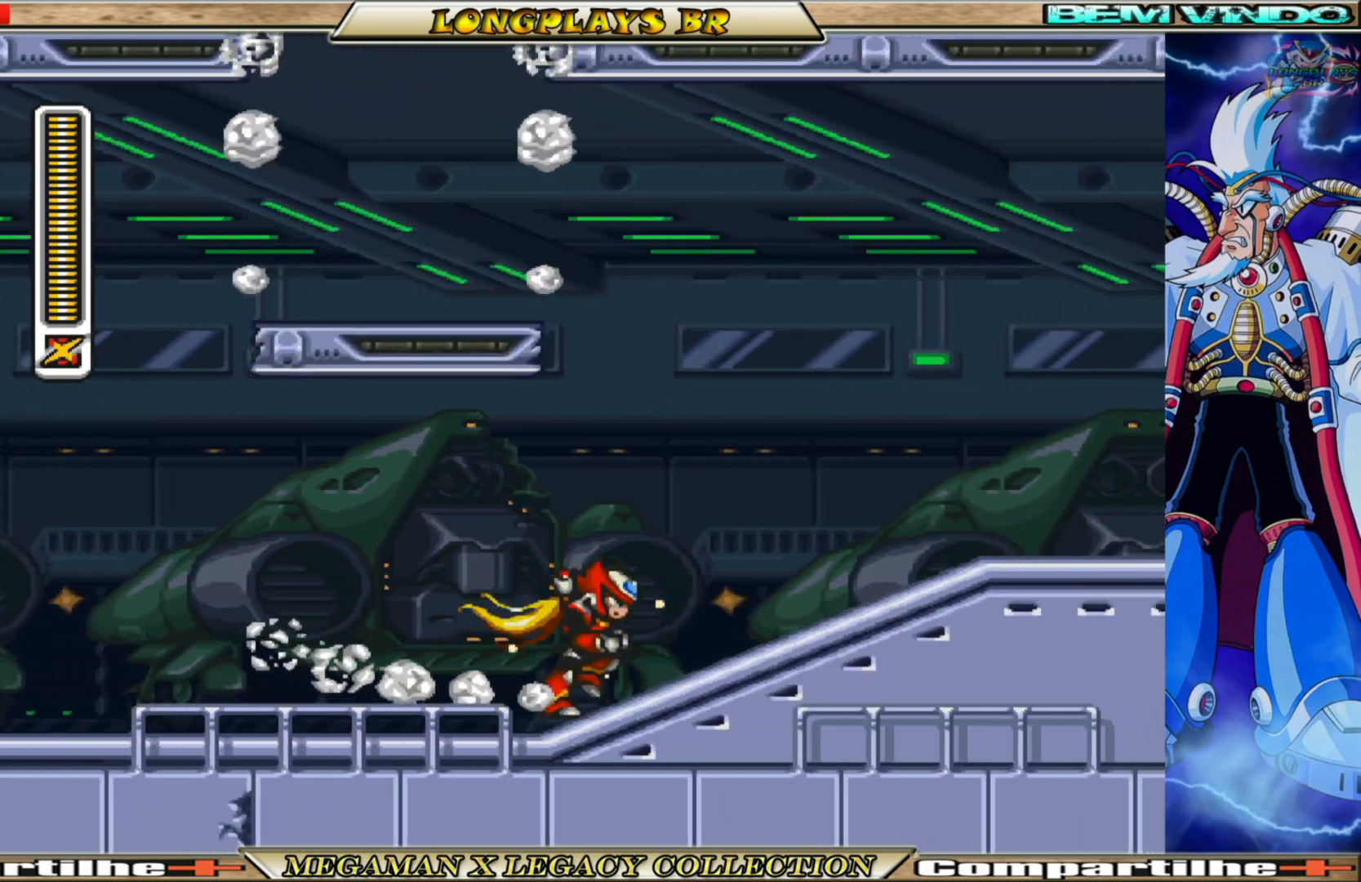
{"buttons": ["B", "X", "DPAD_RIGHT"], "left_stick": "center", "right_stick": "center", "events": [[17, "B", "down"], [317, "B", "up"], [500, "B", "down"]]}
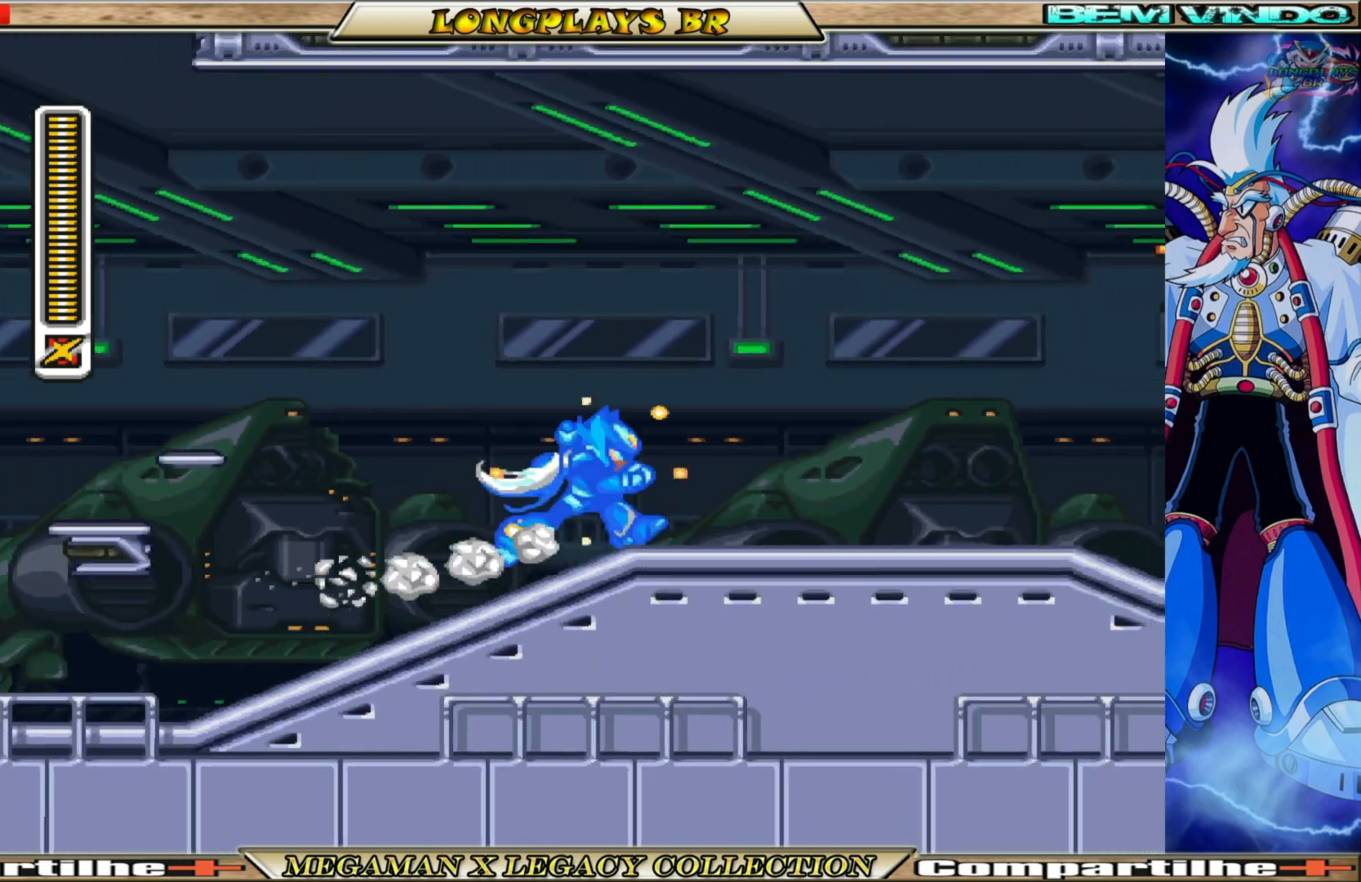
{"buttons": ["B", "X", "DPAD_RIGHT"], "left_stick": "center", "right_stick": "center", "events": [[317, "B", "up"], [433, "B", "down"]]}
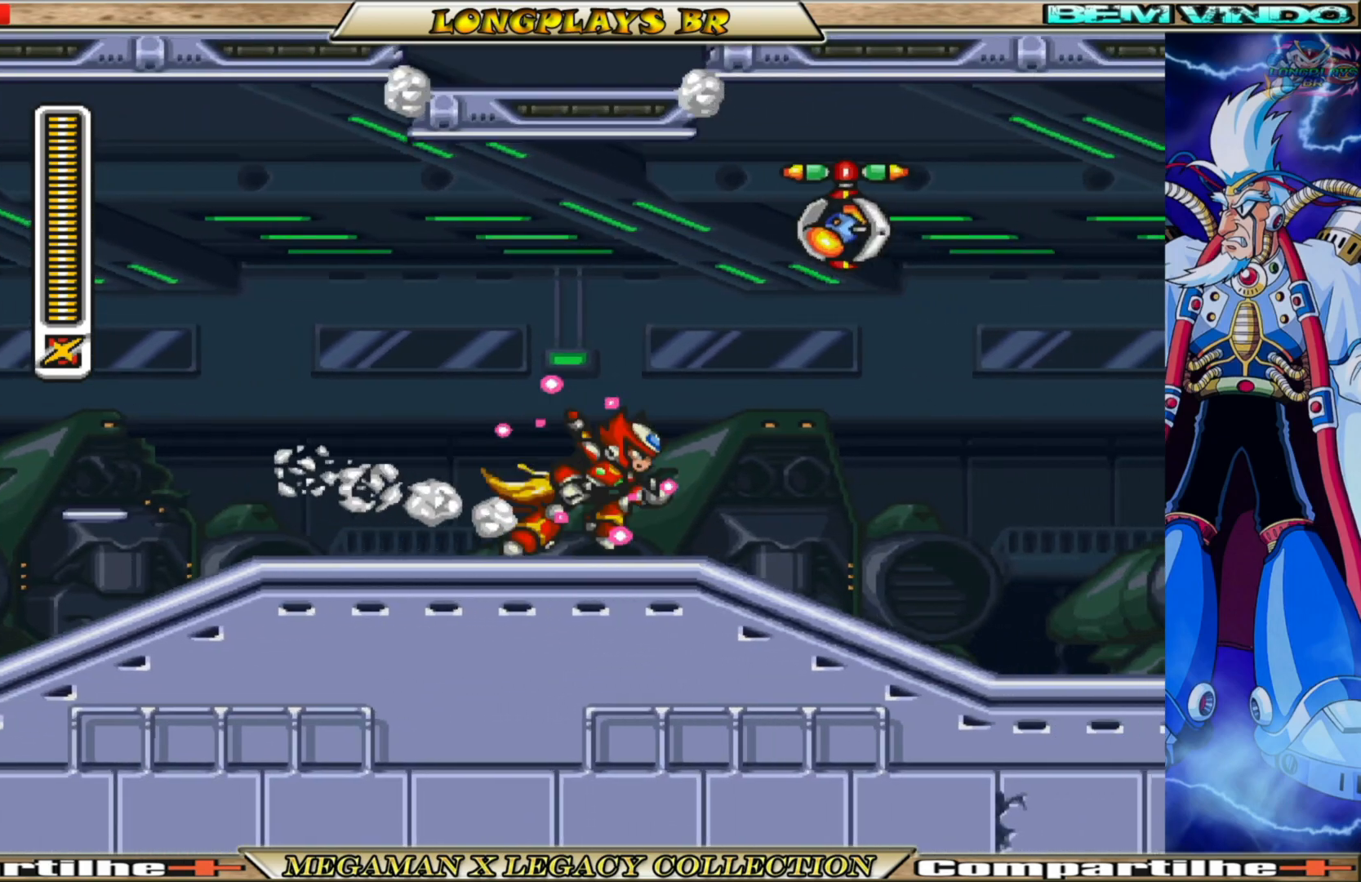
{"buttons": ["X"], "left_stick": "center", "right_stick": "center", "events": [[233, "B", "up"], [433, "DPAD_RIGHT", "up"]]}
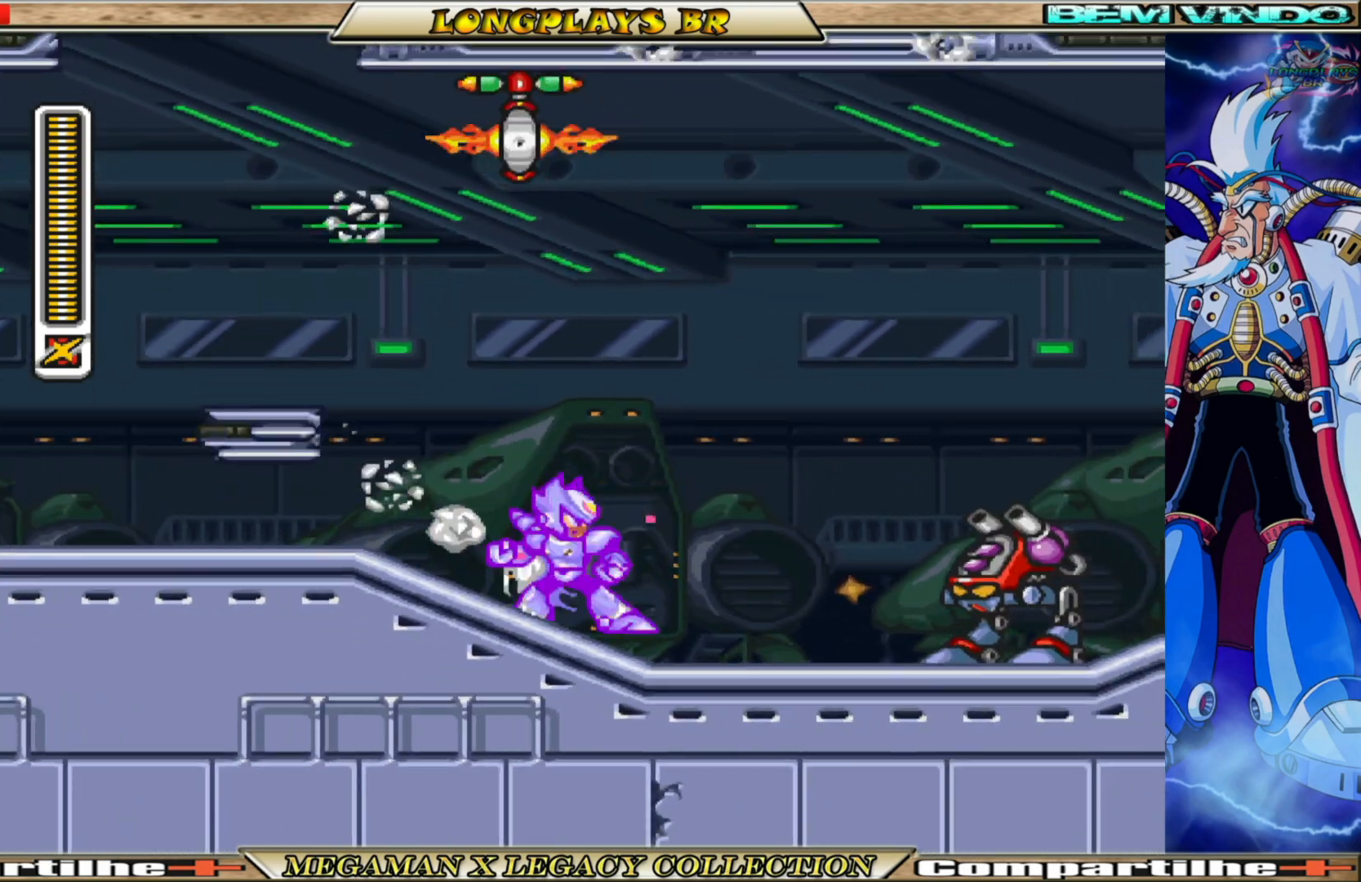
{"buttons": ["B", "X", "DPAD_LEFT"], "left_stick": "center", "right_stick": "center", "events": [[233, "DPAD_LEFT", "down"], [317, "B", "down"]]}
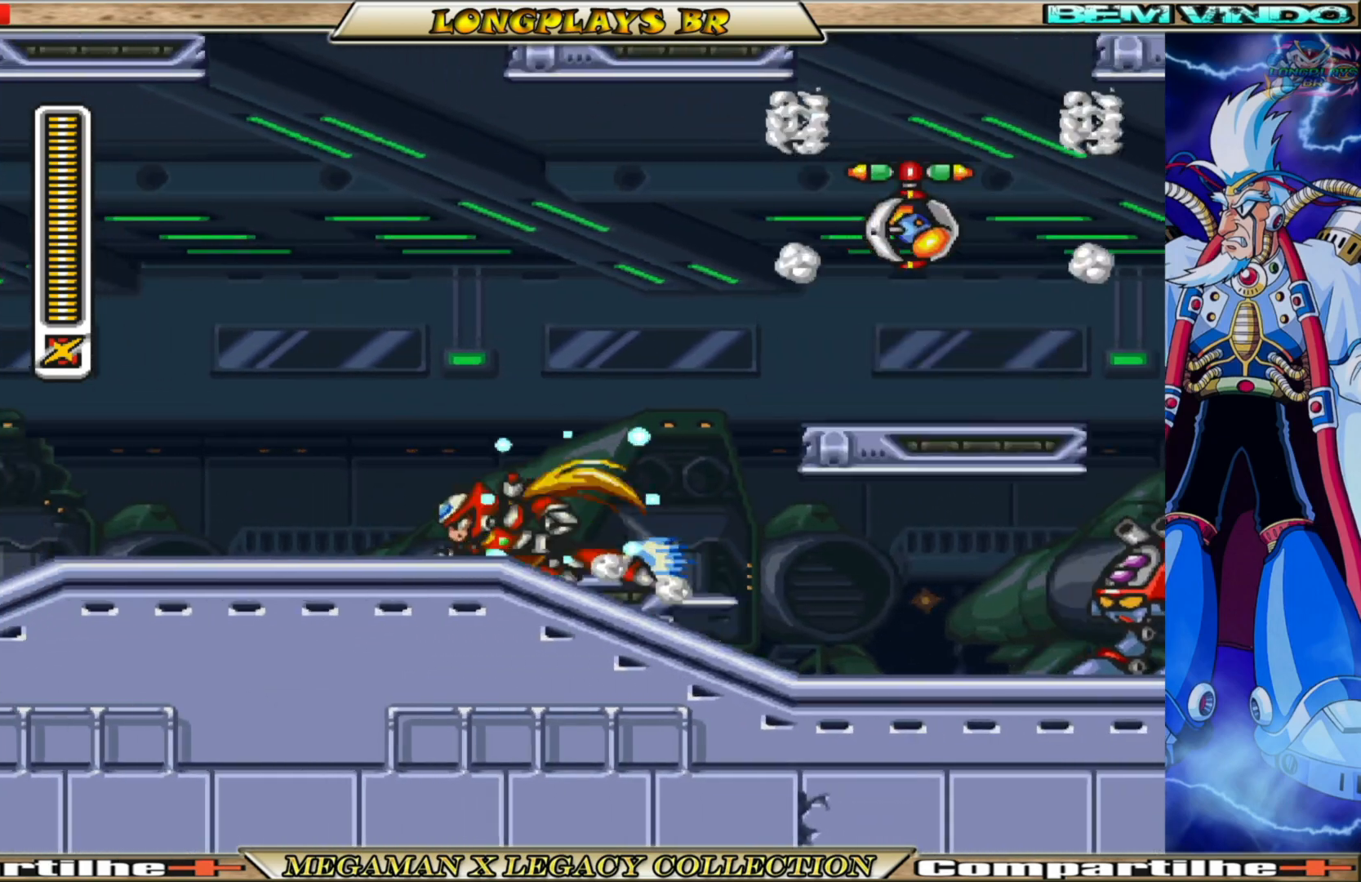
{"buttons": ["X"], "left_stick": "center", "right_stick": "center", "events": [[50, "DPAD_LEFT", "up"], [83, "DPAD_RIGHT", "down"], [117, "B", "up"], [217, "X", "up"], [317, "X", "down"], [350, "DPAD_RIGHT", "up"], [383, "X", "up"], [483, "X", "down"]]}
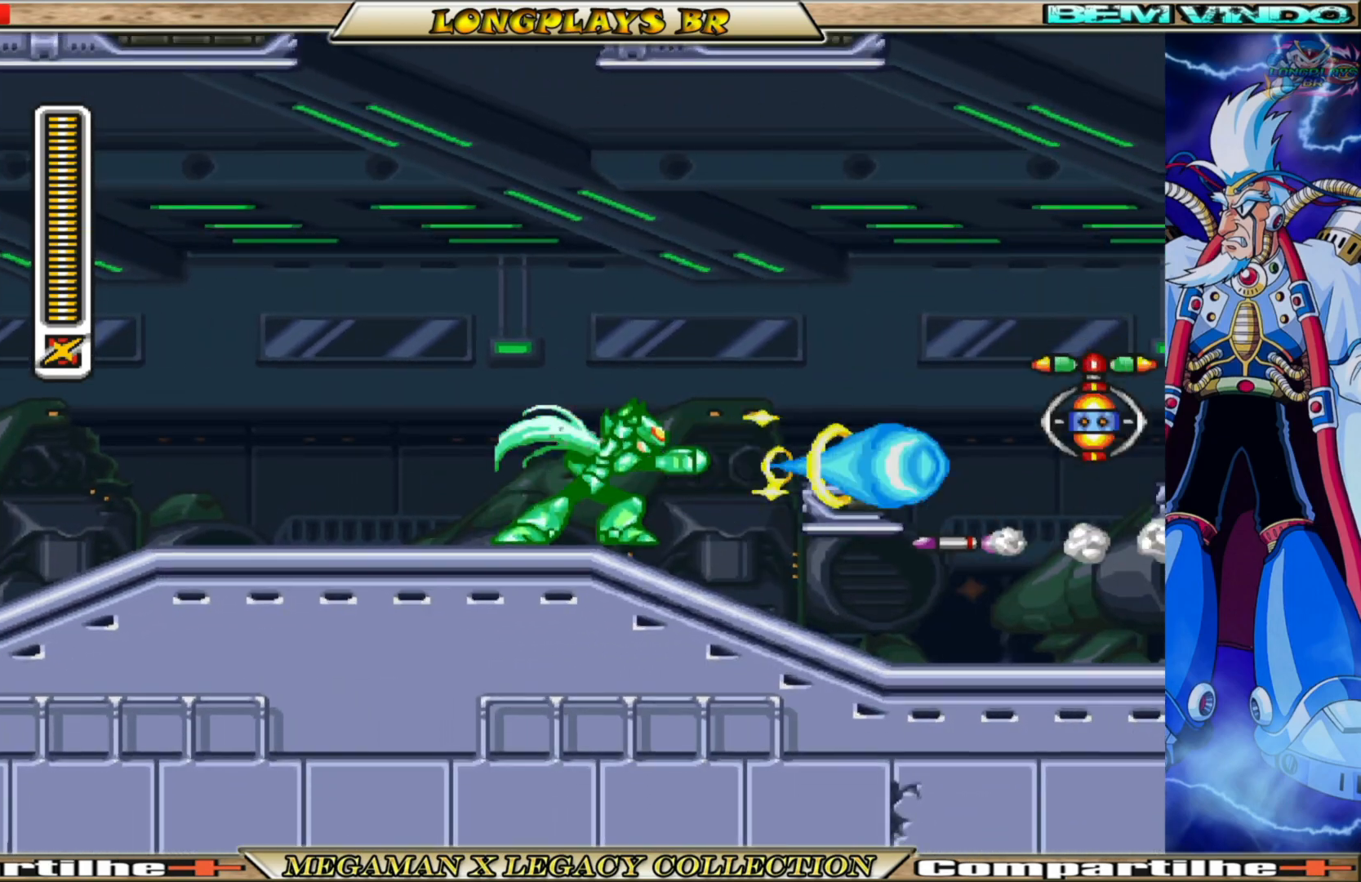
{"buttons": ["DPAD_RIGHT"], "left_stick": "center", "right_stick": "center", "events": [[33, "X", "up"], [67, "DPAD_RIGHT", "down"]]}
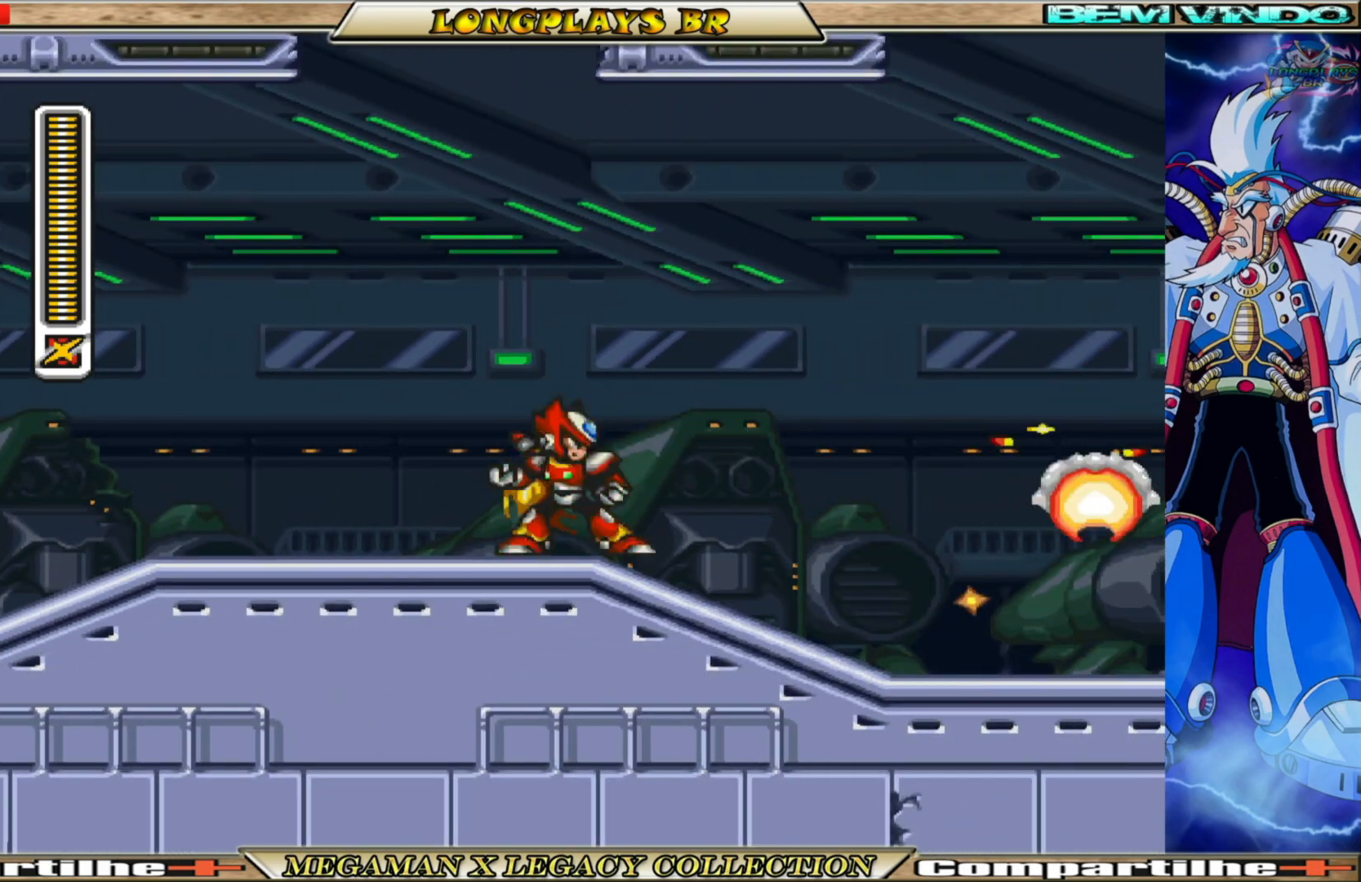
{"buttons": ["B", "DPAD_RIGHT"], "left_stick": "center", "right_stick": "center", "events": [[117, "B", "down"]]}
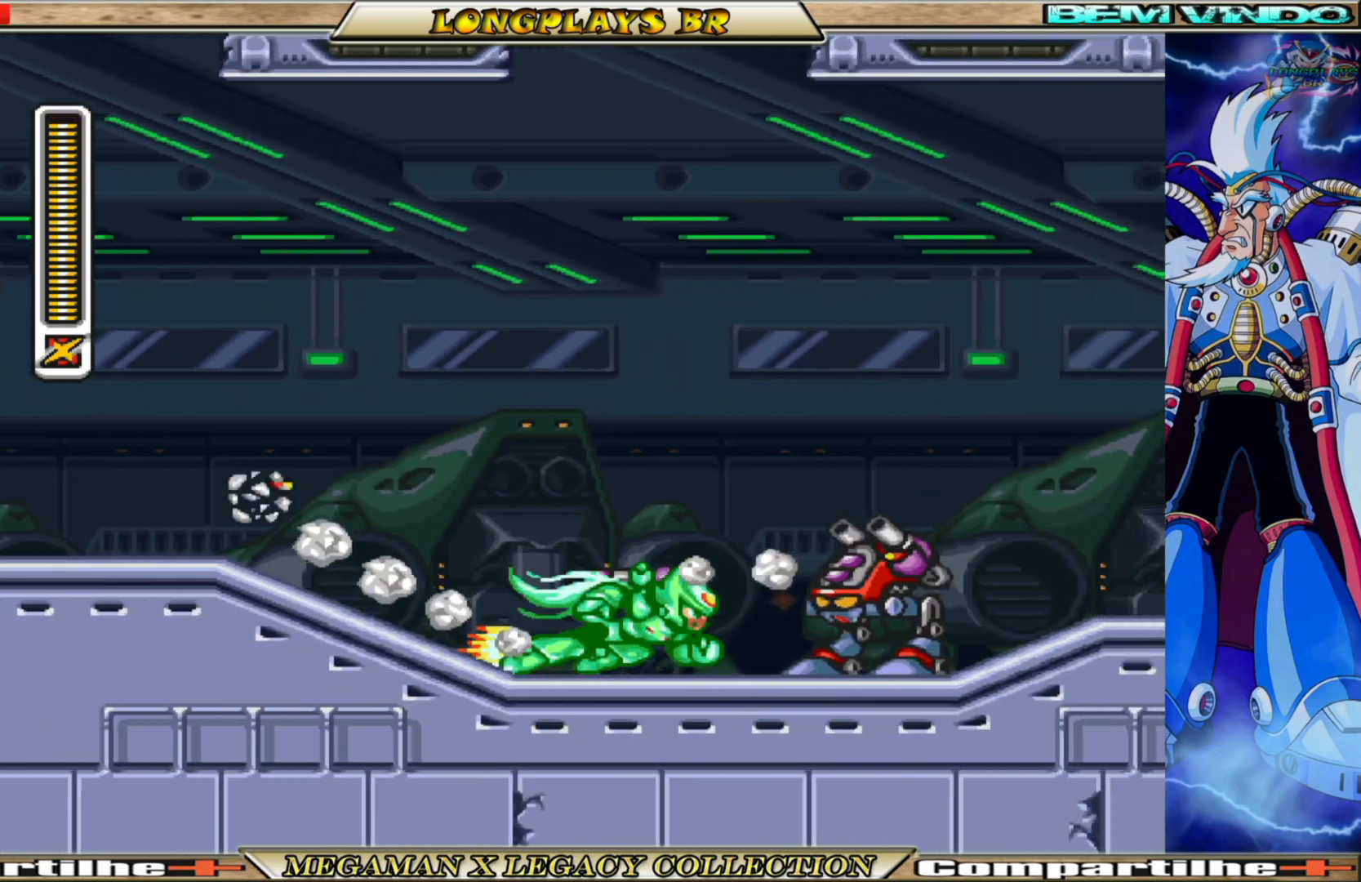
{"buttons": ["DPAD_RIGHT"], "left_stick": "center", "right_stick": "center", "events": [[17, "B", "up"], [50, "X", "down"], [67, "DPAD_RIGHT", "up"], [133, "X", "up"], [217, "X", "down"], [300, "X", "up"], [367, "X", "down"], [450, "DPAD_RIGHT", "down"], [450, "X", "up"]]}
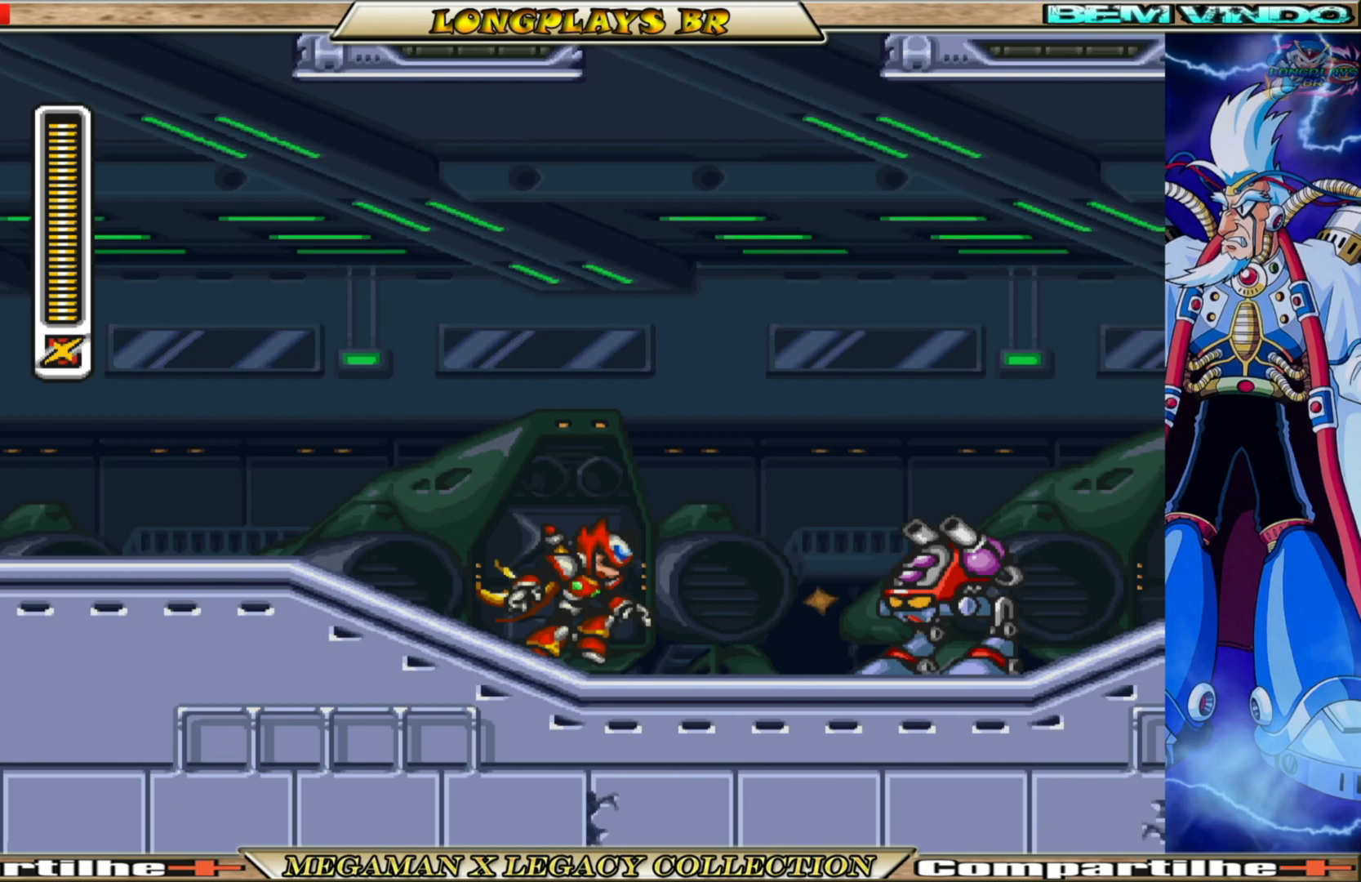
{"buttons": [], "left_stick": "center", "right_stick": "center", "events": [[50, "X", "down"], [100, "X", "up"], [183, "X", "down"], [250, "X", "up"], [333, "X", "down"], [417, "X", "up"], [483, "DPAD_RIGHT", "up"]]}
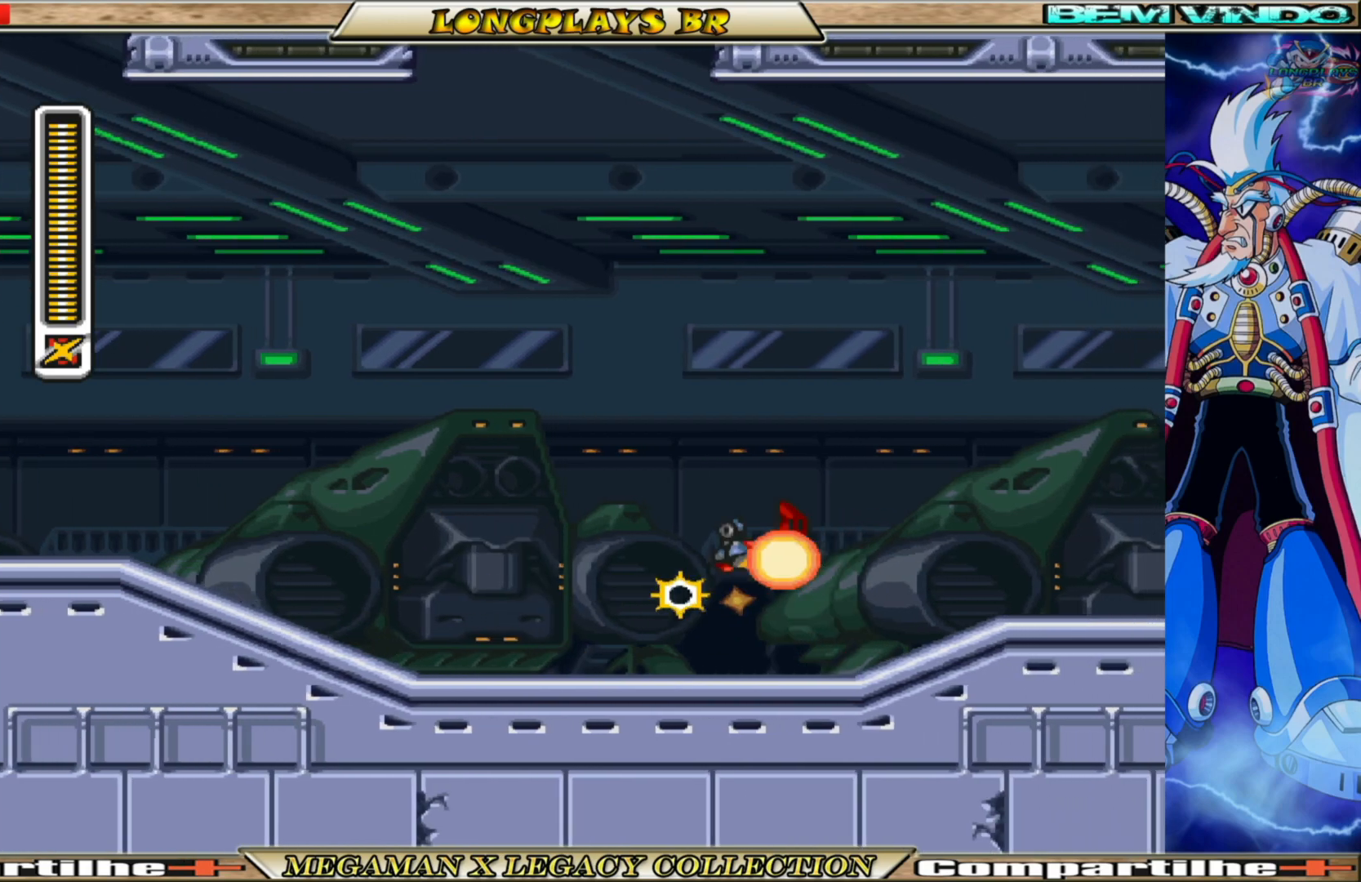
{"buttons": ["B", "X", "DPAD_RIGHT"], "left_stick": "center", "right_stick": "center", "events": [[17, "X", "down"], [67, "X", "up"], [150, "X", "down"], [233, "X", "up"], [267, "DPAD_RIGHT", "down"], [300, "X", "down"], [450, "B", "down"]]}
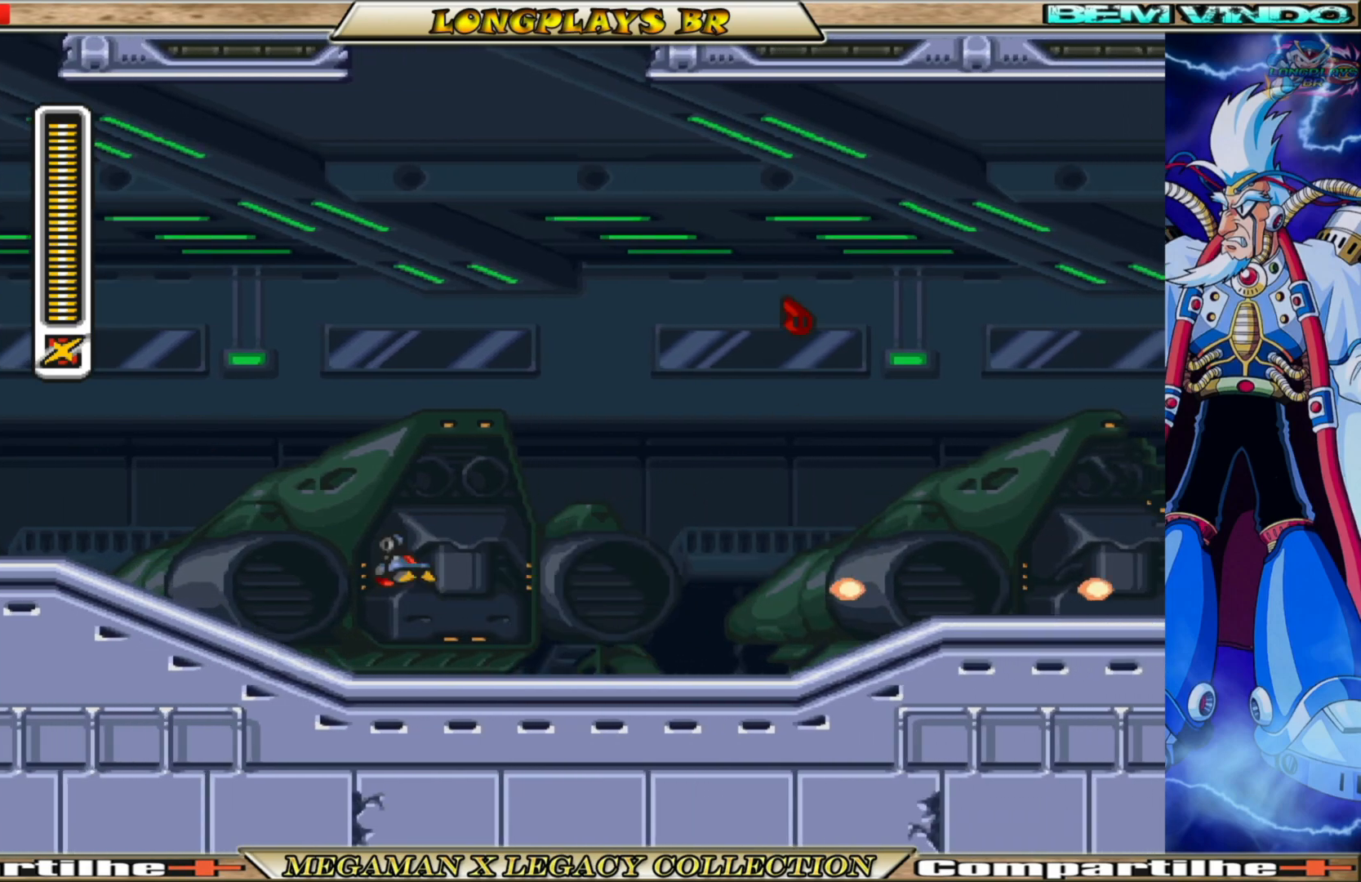
{"buttons": ["X", "DPAD_RIGHT"], "left_stick": "center", "right_stick": "center", "events": [[283, "A", "down"], [500, "A", "up"], [500, "B", "up"]]}
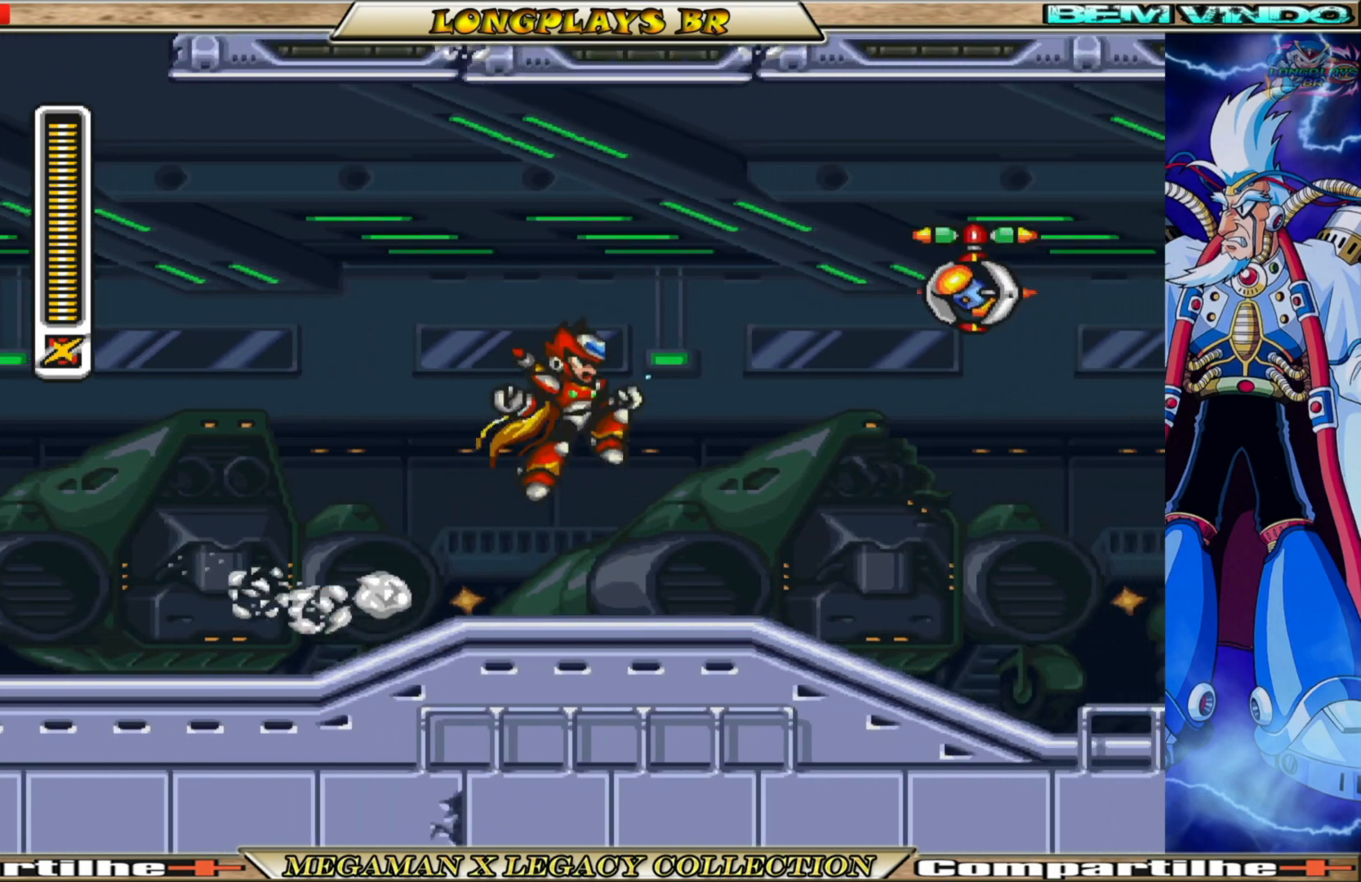
{"buttons": ["DPAD_RIGHT"], "left_stick": "center", "right_stick": "center", "events": [[467, "X", "up"]]}
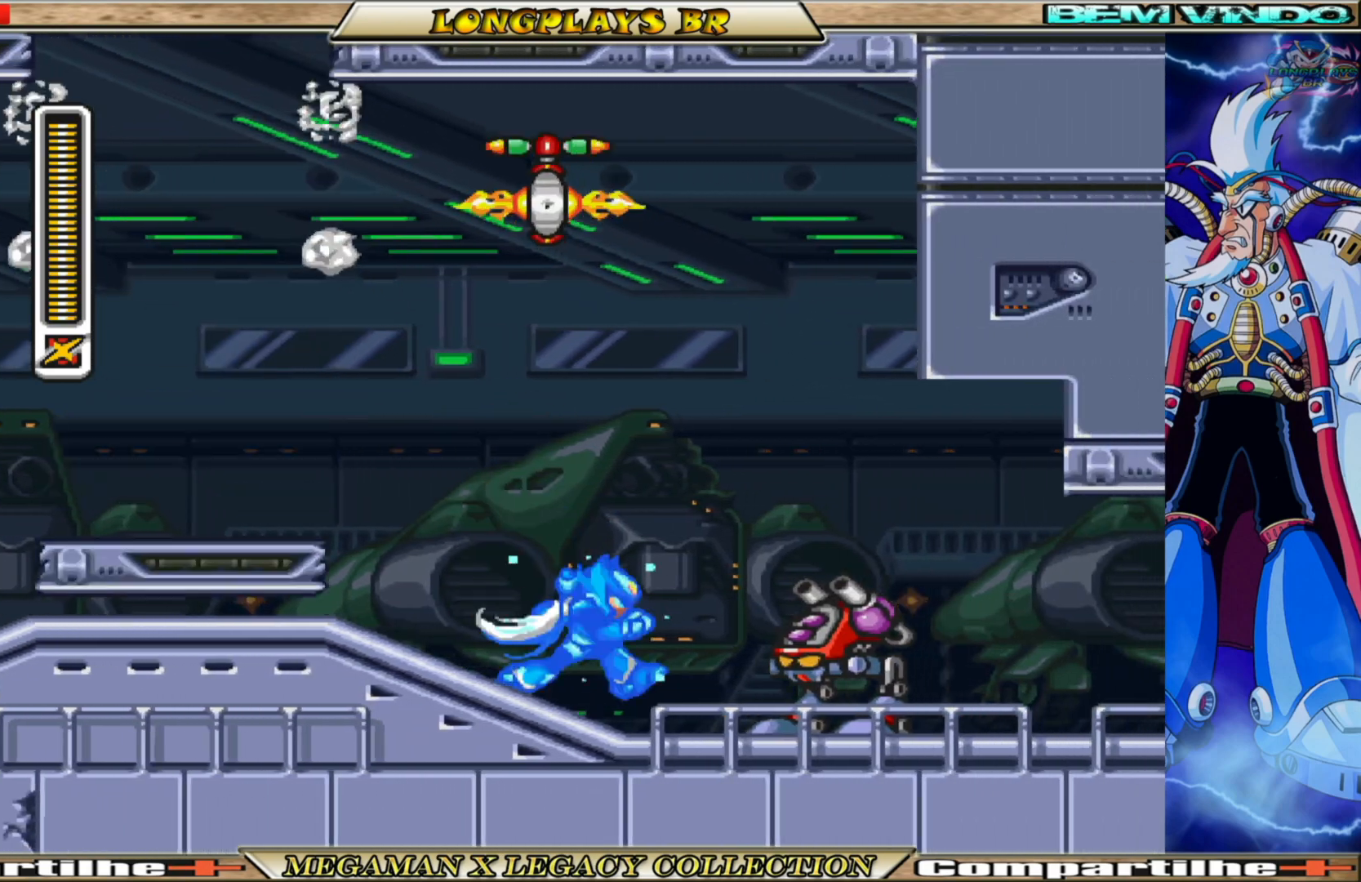
{"buttons": [], "left_stick": "center", "right_stick": "center", "events": [[67, "X", "down"], [133, "X", "up"], [200, "DPAD_RIGHT", "up"], [233, "X", "down"], [283, "X", "up"], [383, "X", "down"], [450, "X", "up"]]}